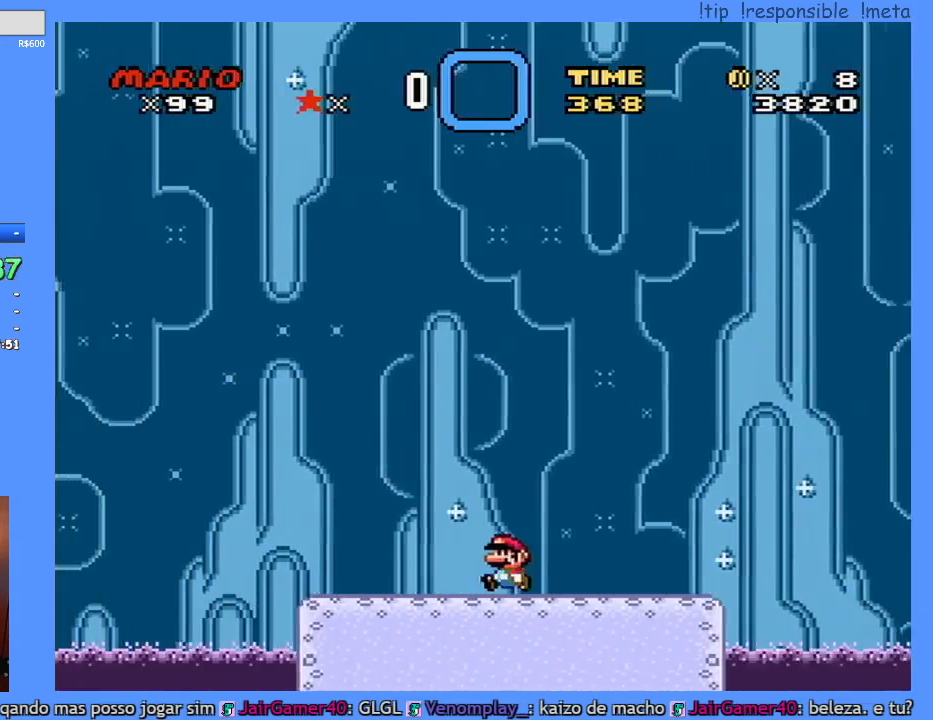
Gameplay with a controller (Nintendo layout); each line is a JSON object with the inputs held at the frame after it. "events" lists button and stick changes between this image and that frame as [ms after this image, input, new state], when the widget could be followed in between. Not read: A L3 R3 X.
{"buttons": ["Y", "DPAD_RIGHT"], "events": [[383, "DPAD_LEFT", "up"], [417, "DPAD_RIGHT", "down"]]}
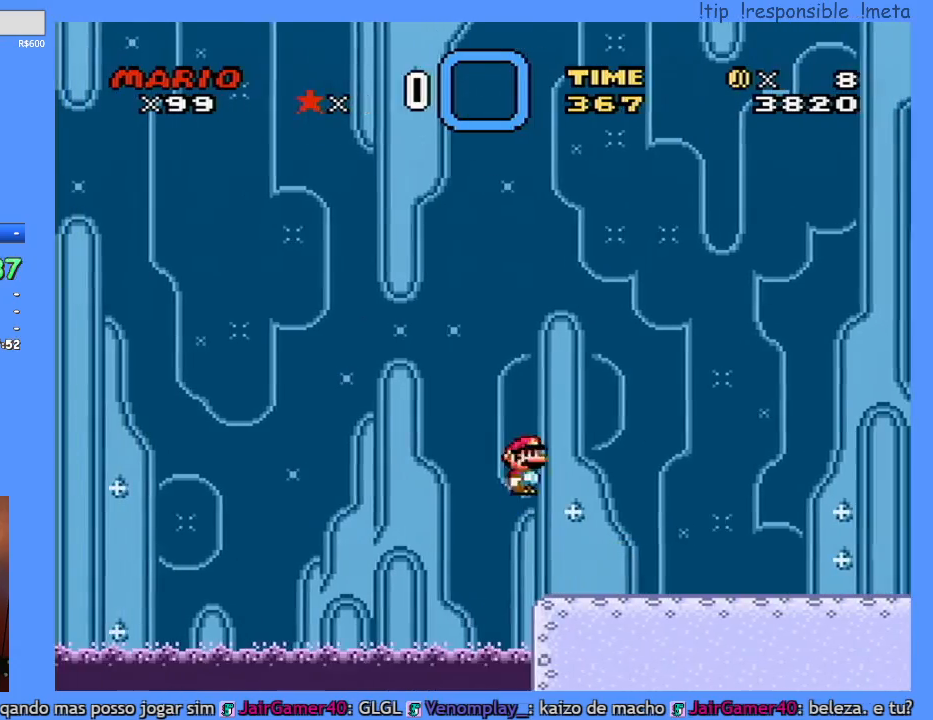
{"buttons": ["Y", "DPAD_RIGHT"], "events": []}
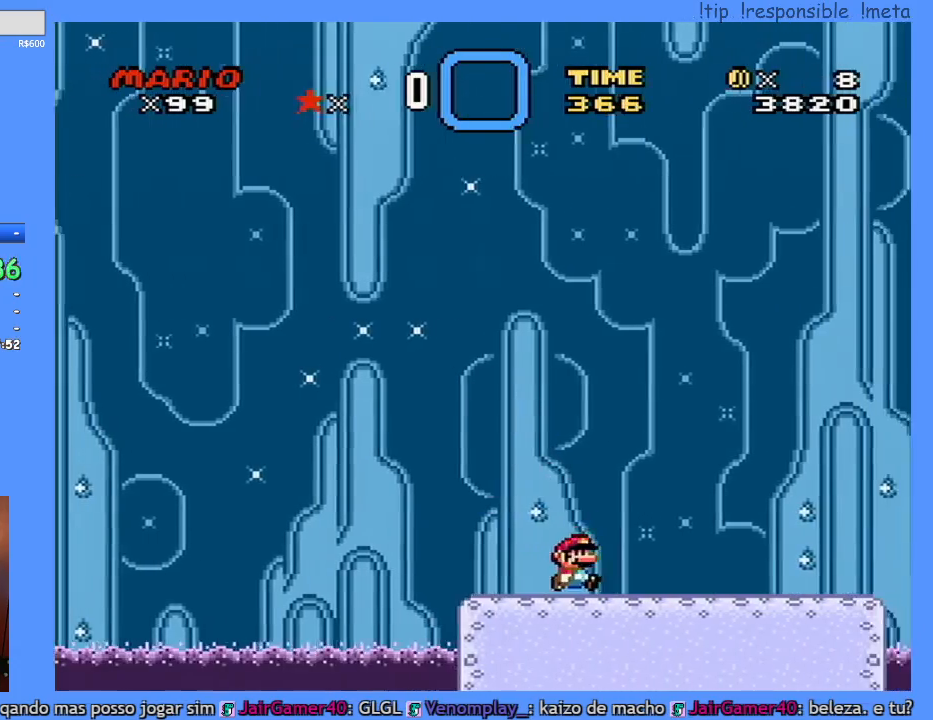
{"buttons": ["Y", "DPAD_RIGHT"], "events": []}
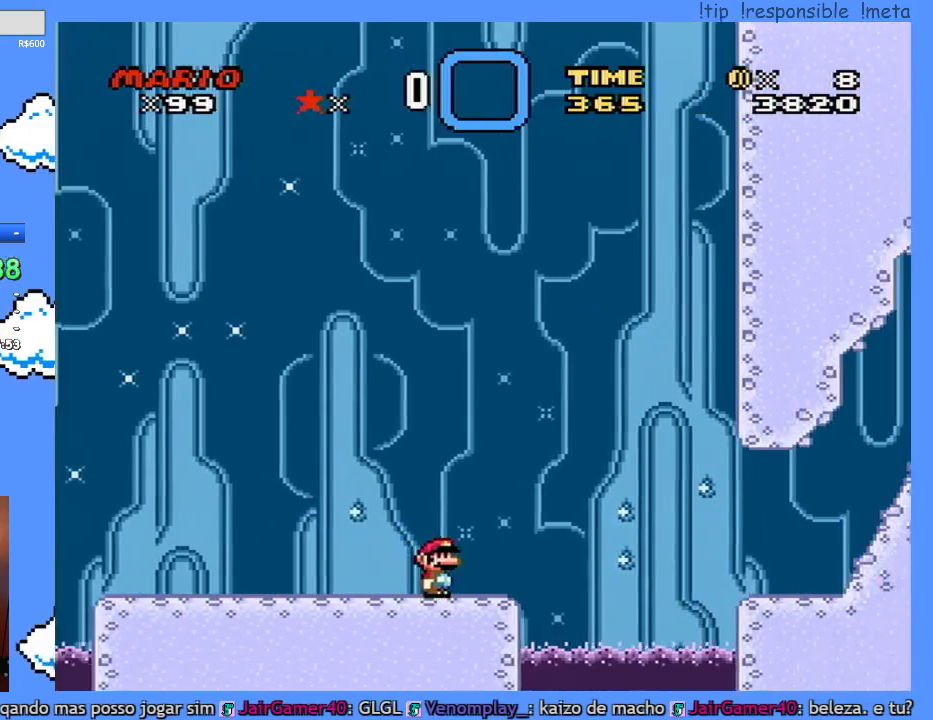
{"buttons": ["Y", "DPAD_LEFT"], "events": [[67, "DPAD_RIGHT", "up"], [100, "DPAD_LEFT", "down"]]}
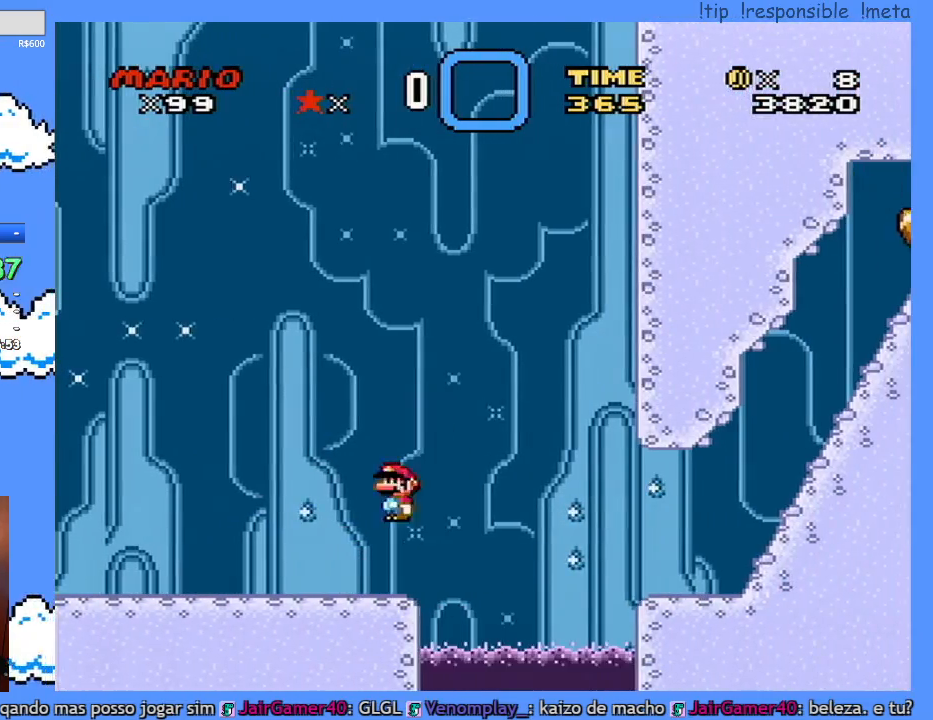
{"buttons": ["Y", "DPAD_LEFT"], "events": []}
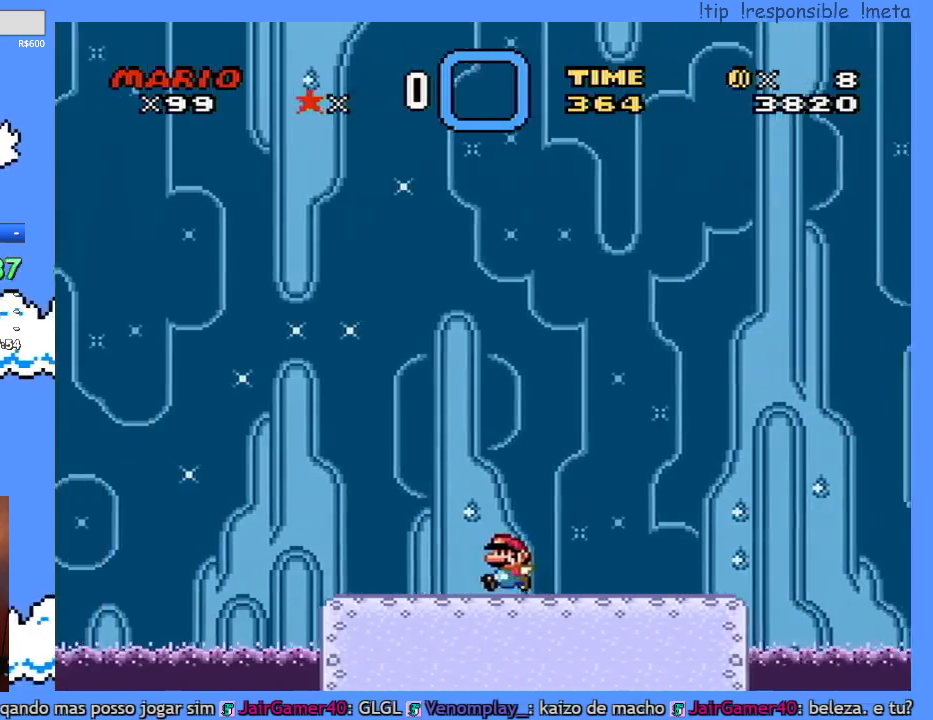
{"buttons": ["Y", "DPAD_RIGHT"], "events": [[217, "DPAD_LEFT", "up"], [250, "DPAD_RIGHT", "down"]]}
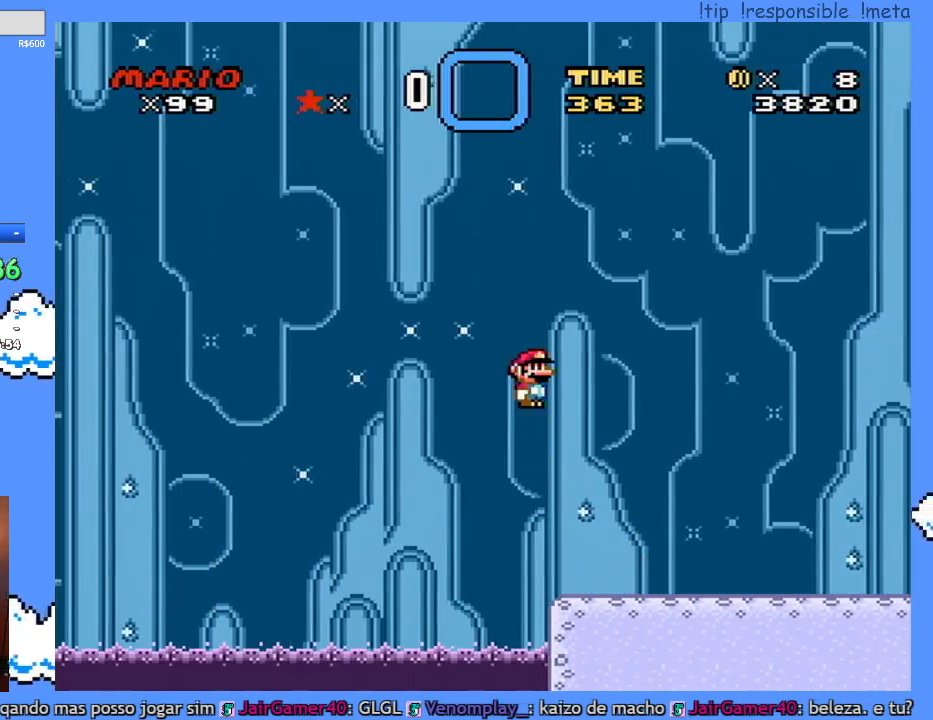
{"buttons": ["Y", "DPAD_RIGHT"], "events": []}
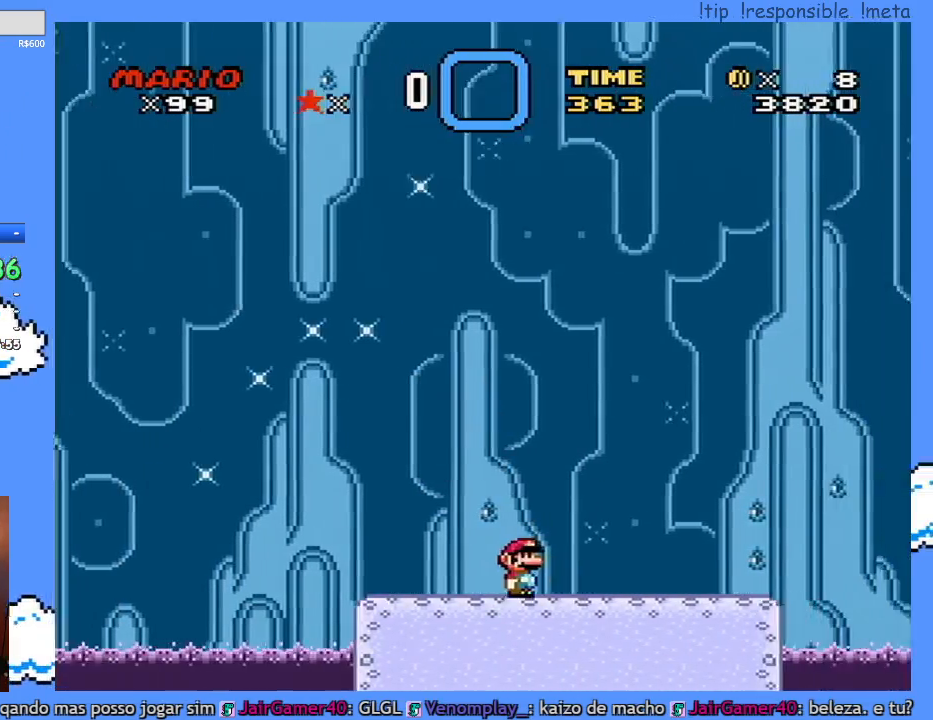
{"buttons": ["Y", "DPAD_RIGHT"], "events": []}
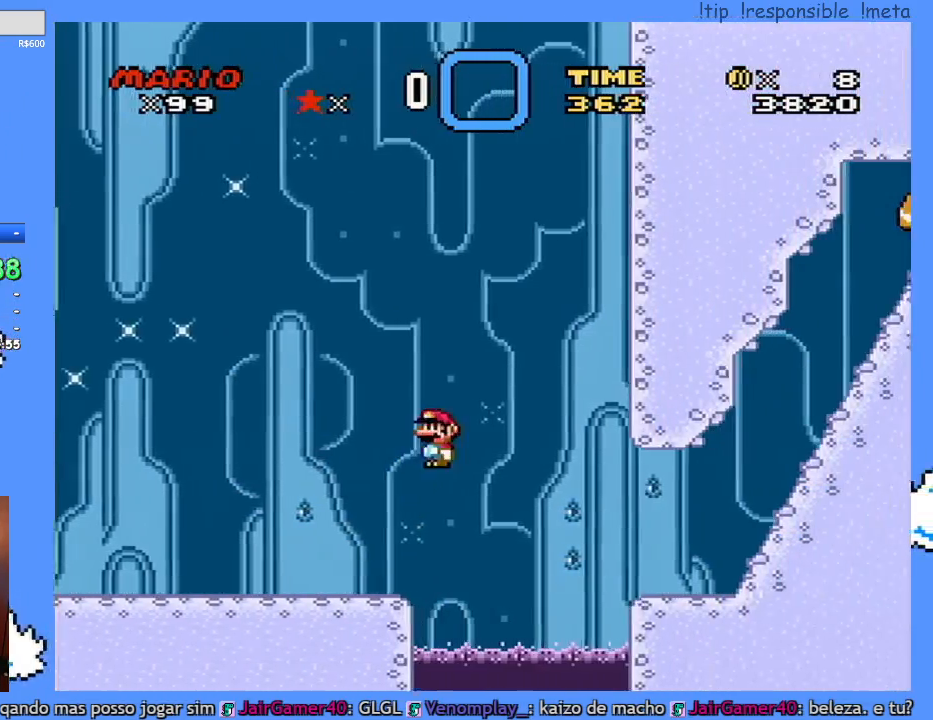
{"buttons": ["B", "Y", "DPAD_RIGHT"], "events": [[450, "B", "down"]]}
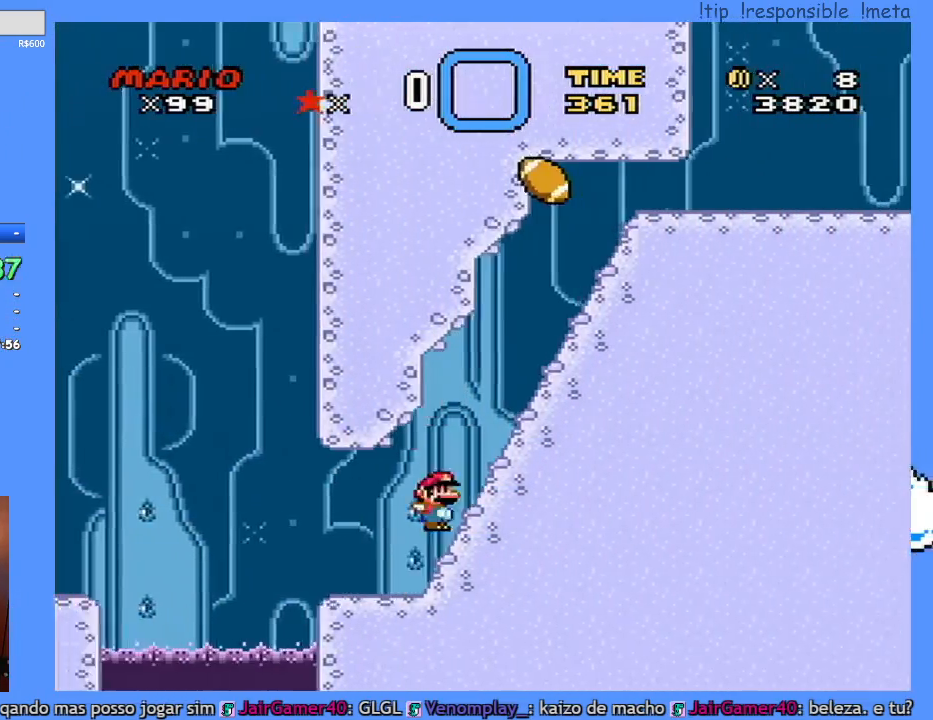
{"buttons": ["B", "Y", "DPAD_DOWN", "DPAD_RIGHT"], "events": [[217, "DPAD_DOWN", "down"], [250, "DPAD_RIGHT", "up"], [467, "DPAD_RIGHT", "down"]]}
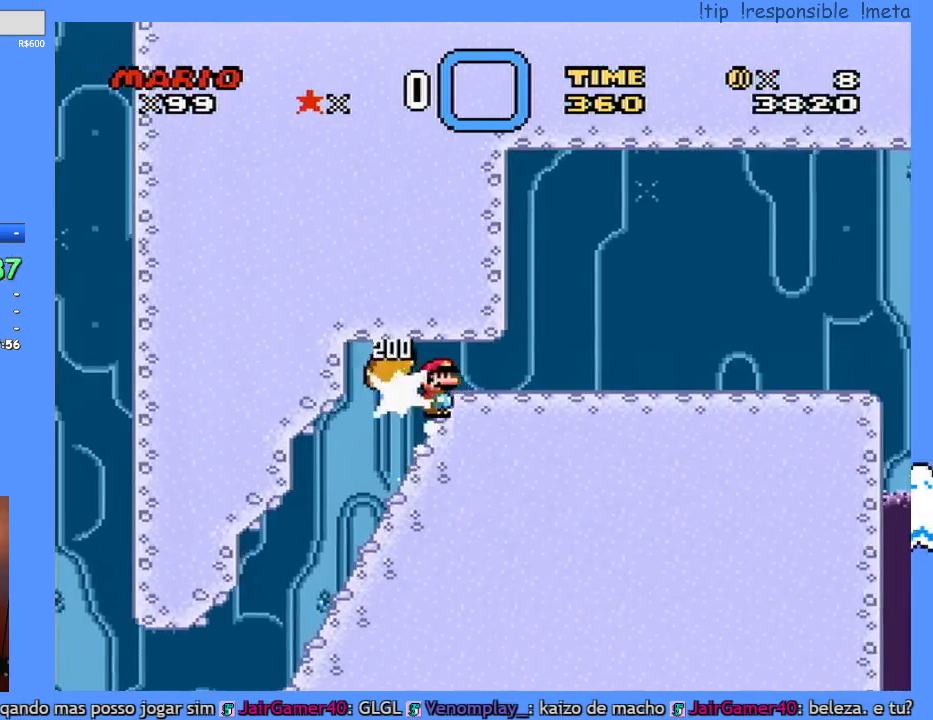
{"buttons": ["B", "Y", "DPAD_RIGHT"], "events": [[33, "B", "up"], [200, "DPAD_DOWN", "up"], [400, "B", "down"]]}
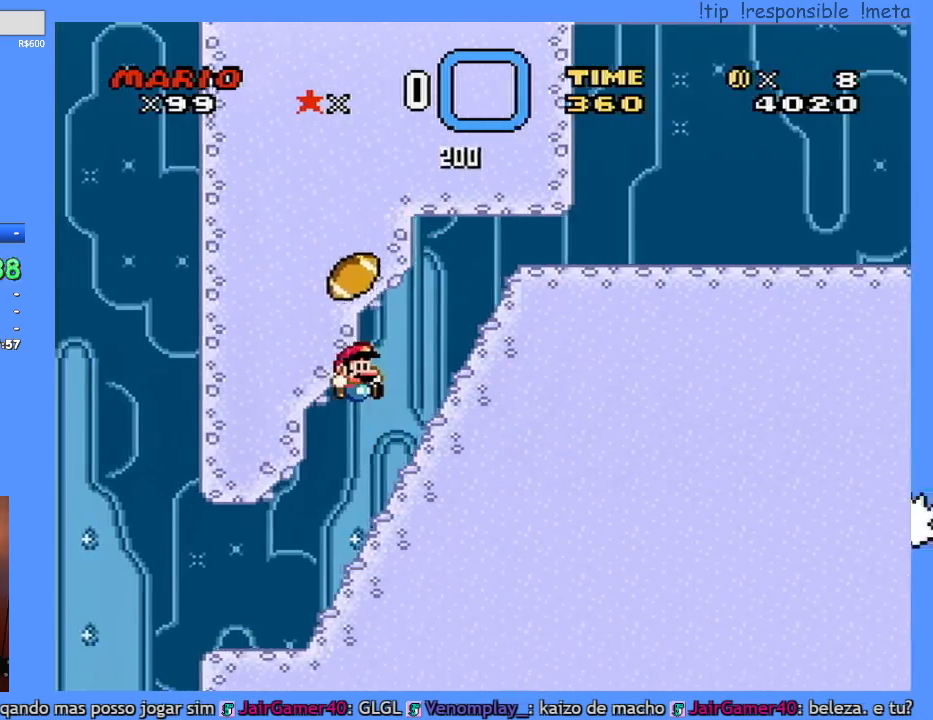
{"buttons": ["B", "Y", "DPAD_RIGHT"], "events": [[167, "B", "up"], [350, "B", "down"]]}
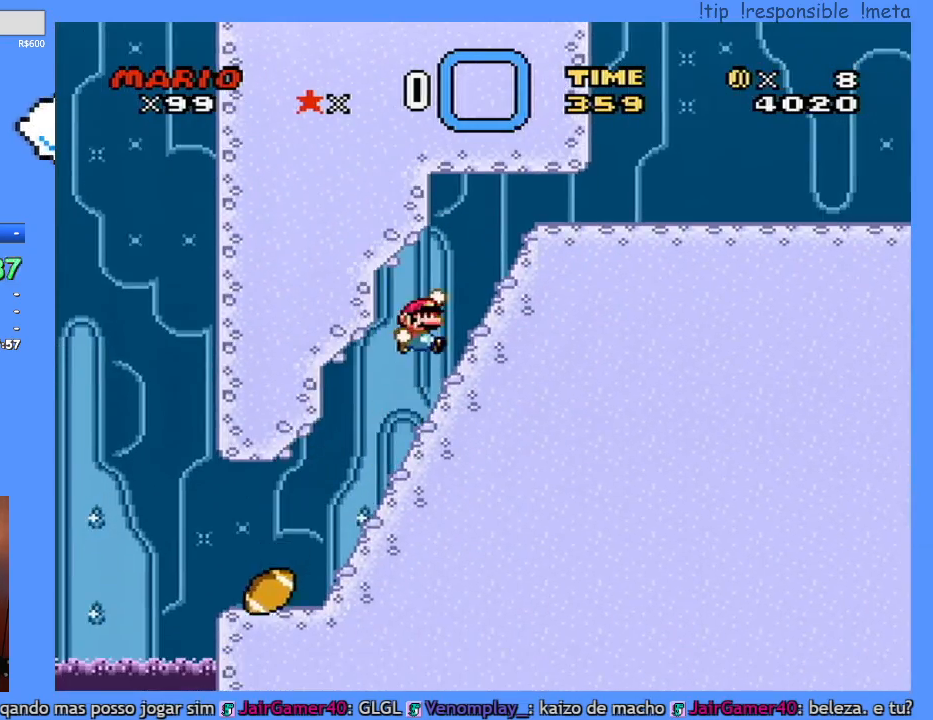
{"buttons": ["Y", "DPAD_RIGHT"], "events": [[67, "B", "up"], [250, "B", "down"], [500, "B", "up"]]}
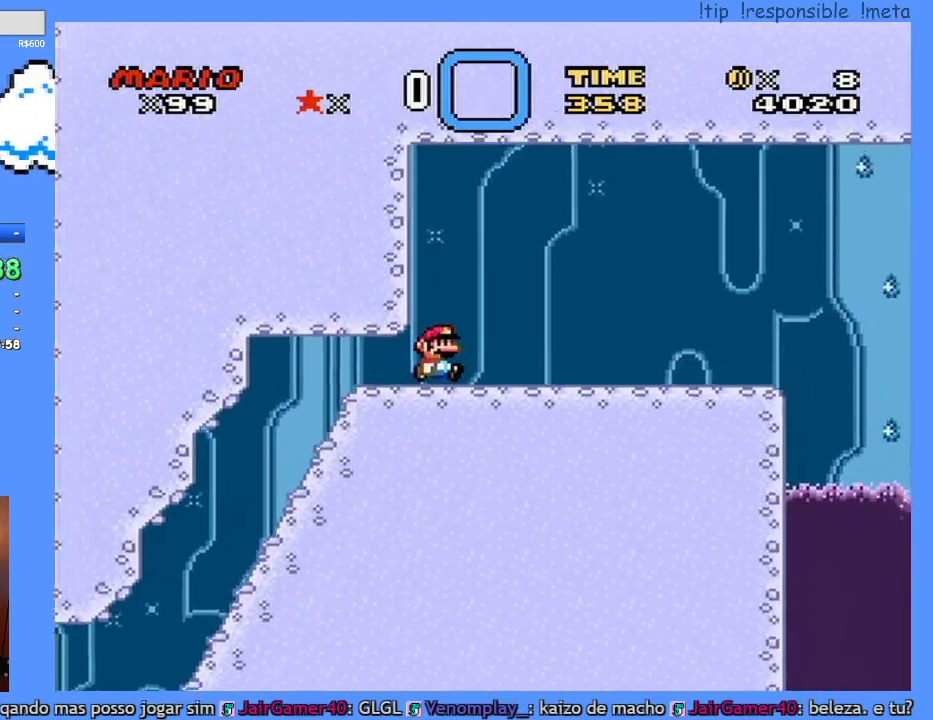
{"buttons": ["Y", "DPAD_LEFT"], "events": [[383, "DPAD_RIGHT", "up"], [417, "DPAD_LEFT", "down"]]}
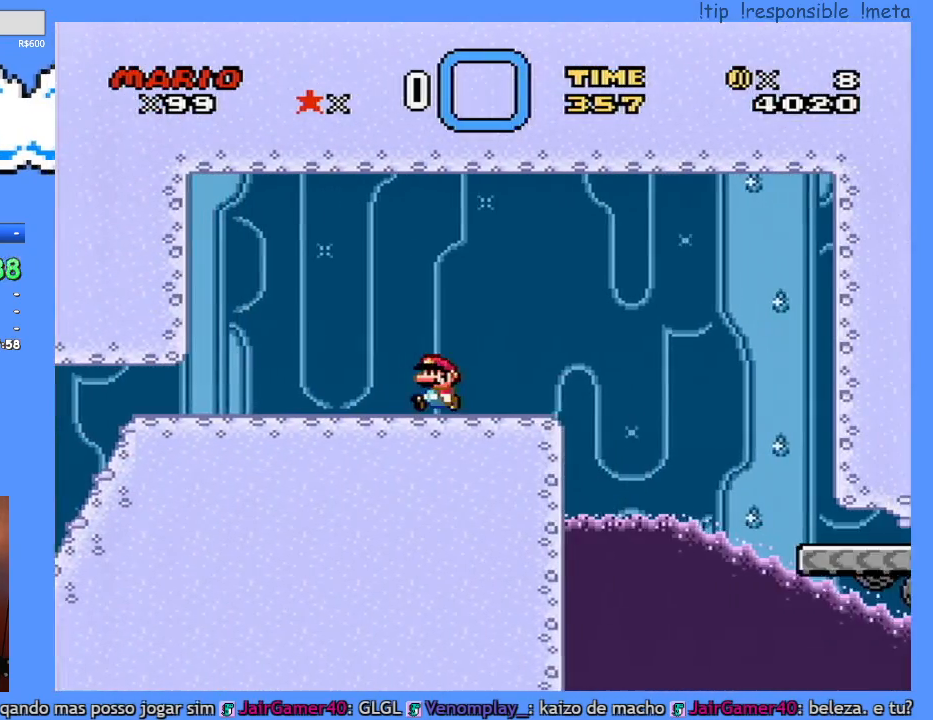
{"buttons": ["Y"], "events": [[217, "DPAD_LEFT", "up"], [367, "DPAD_RIGHT", "down"], [417, "DPAD_RIGHT", "up"]]}
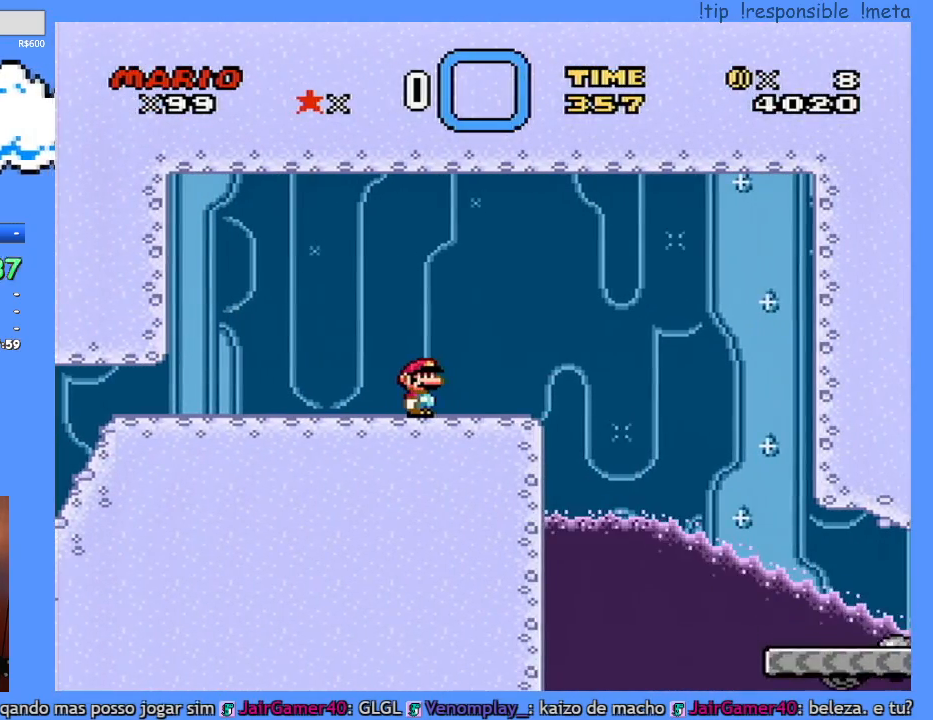
{"buttons": ["Y"], "events": []}
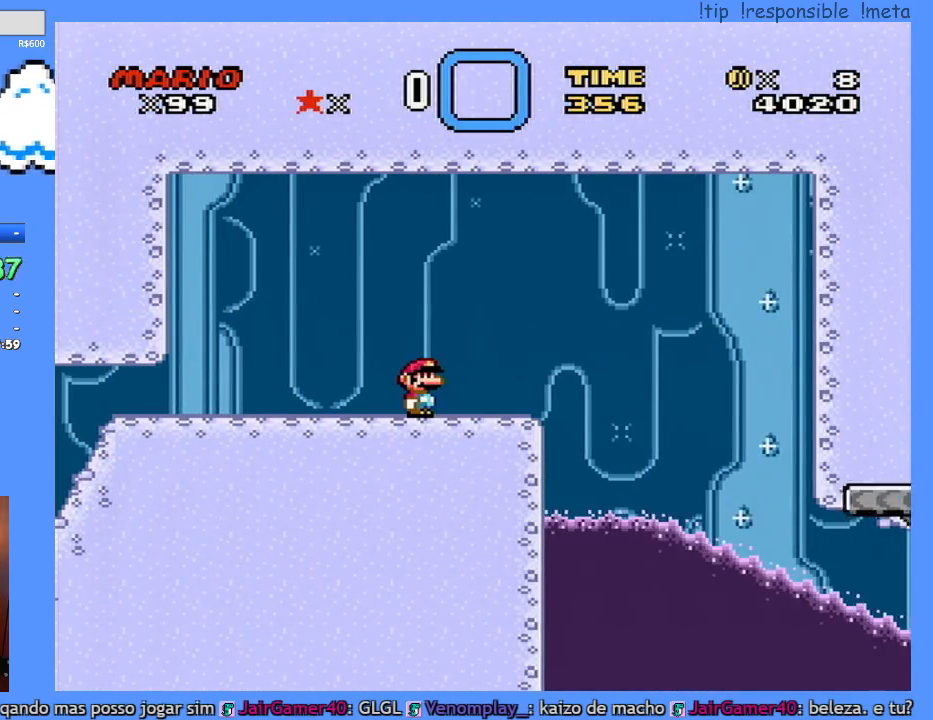
{"buttons": ["Y"], "events": []}
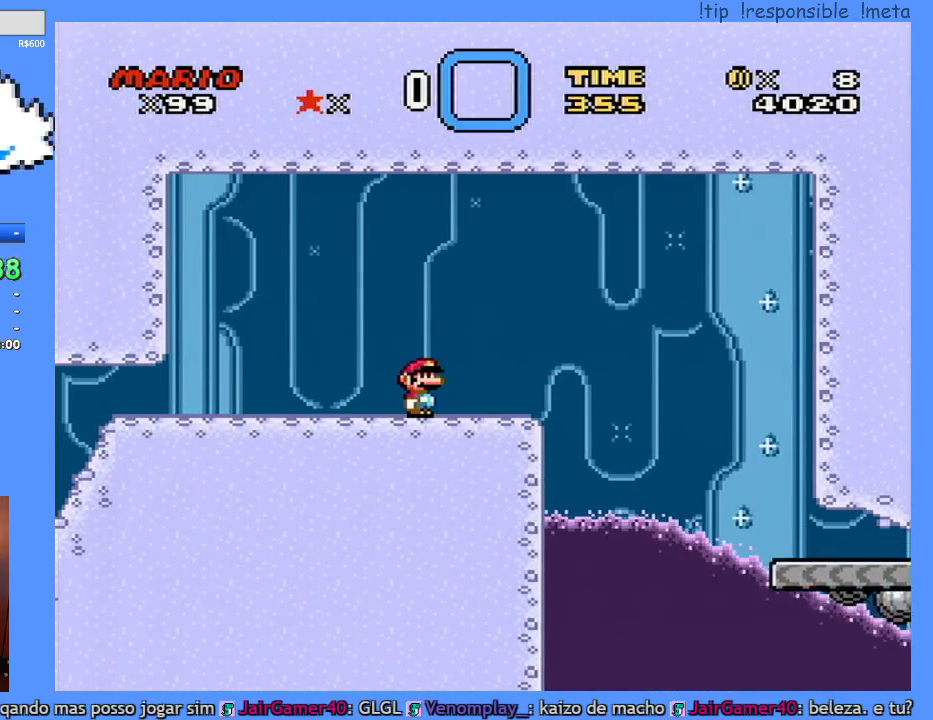
{"buttons": ["Y", "DPAD_RIGHT"], "events": [[283, "DPAD_RIGHT", "down"]]}
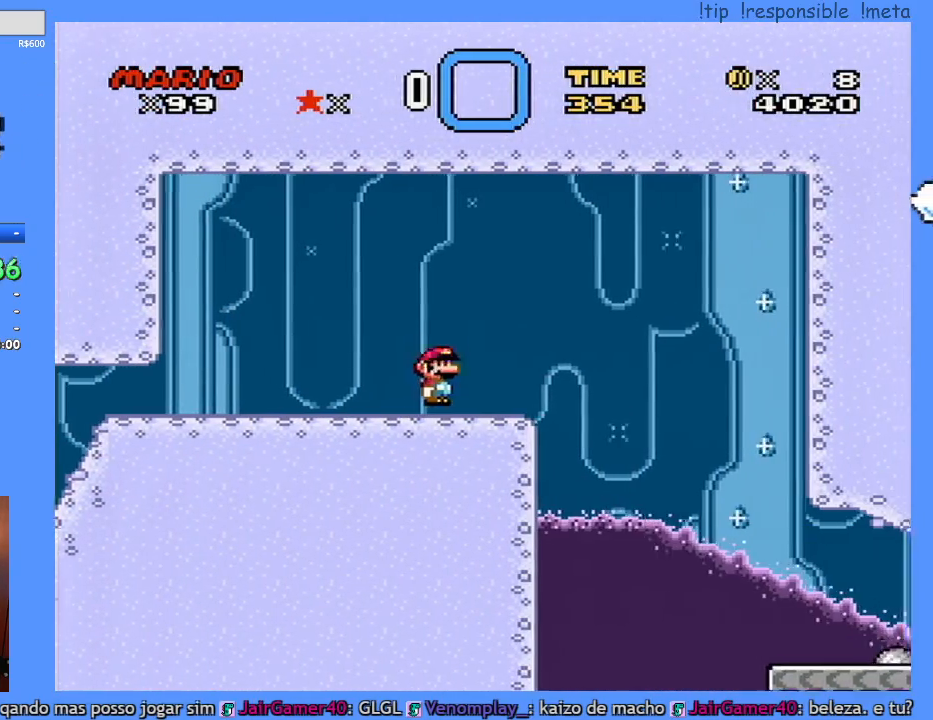
{"buttons": ["Y", "DPAD_RIGHT"], "events": []}
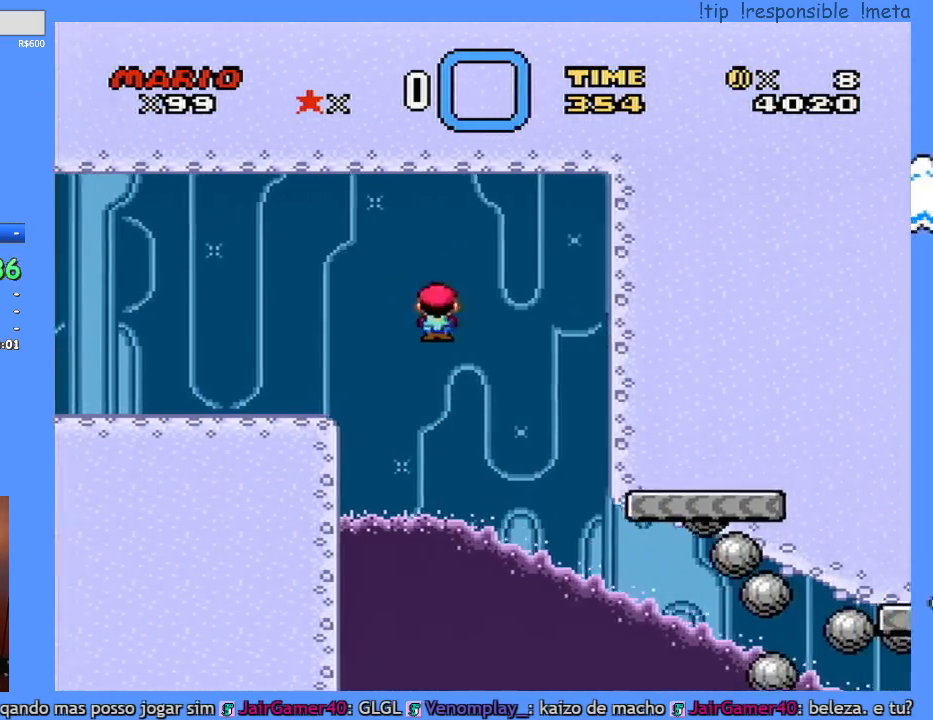
{"buttons": ["Y", "DPAD_RIGHT"], "events": []}
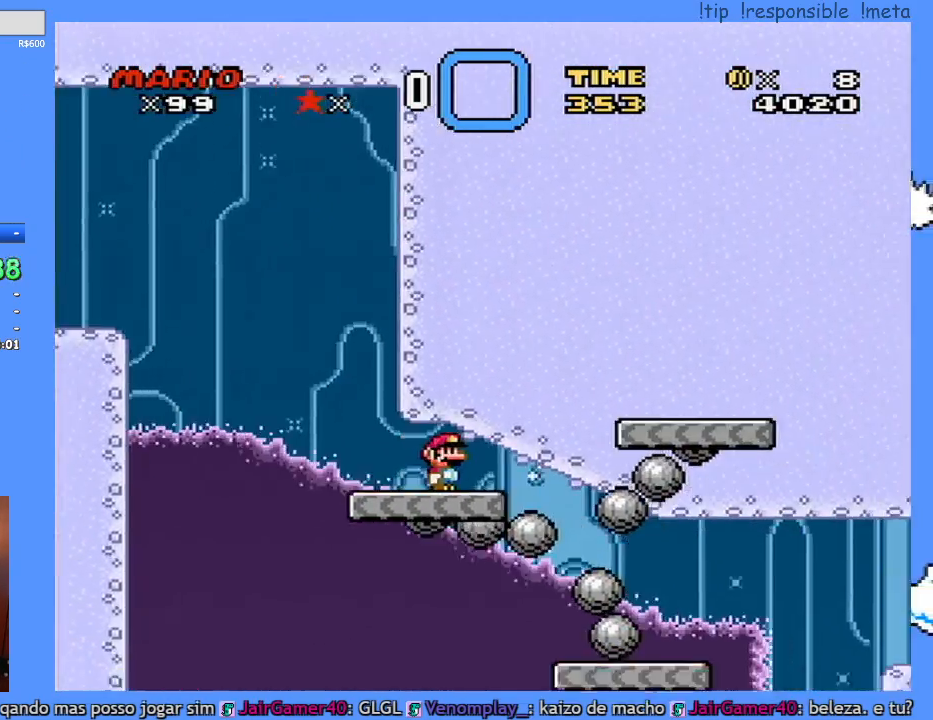
{"buttons": ["Y", "DPAD_RIGHT"], "events": []}
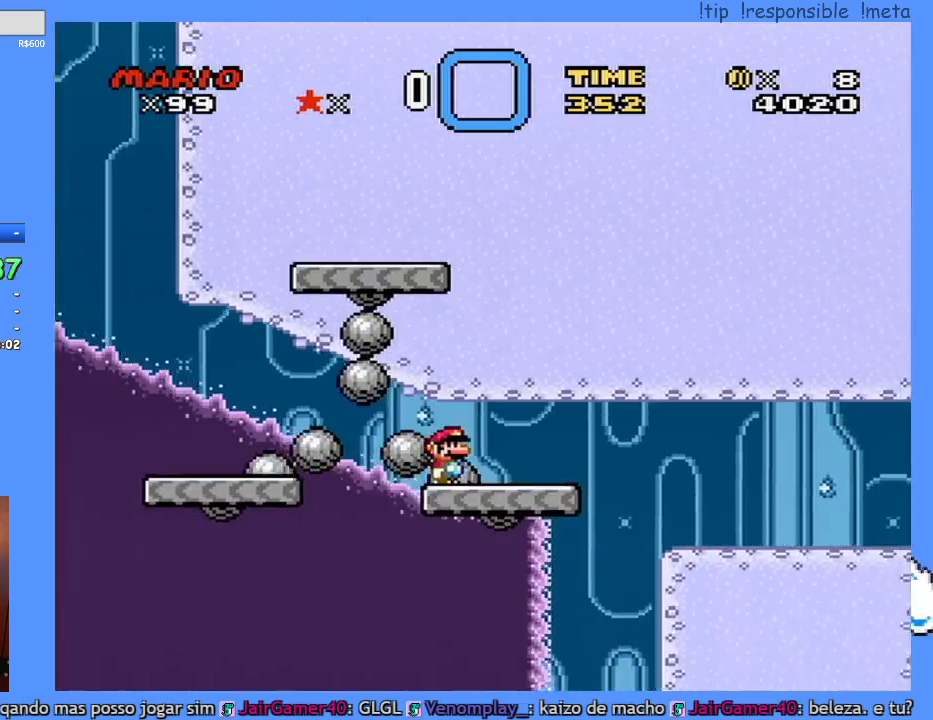
{"buttons": ["Y", "DPAD_RIGHT"], "events": []}
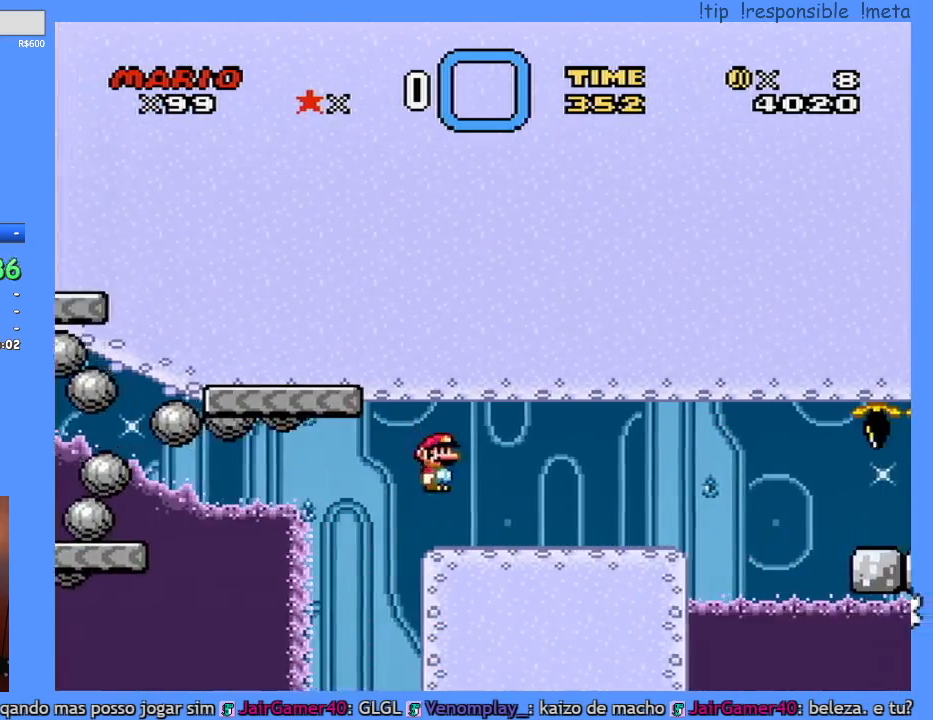
{"buttons": ["Y"], "events": [[200, "DPAD_LEFT", "down"], [200, "DPAD_RIGHT", "up"], [500, "DPAD_LEFT", "up"]]}
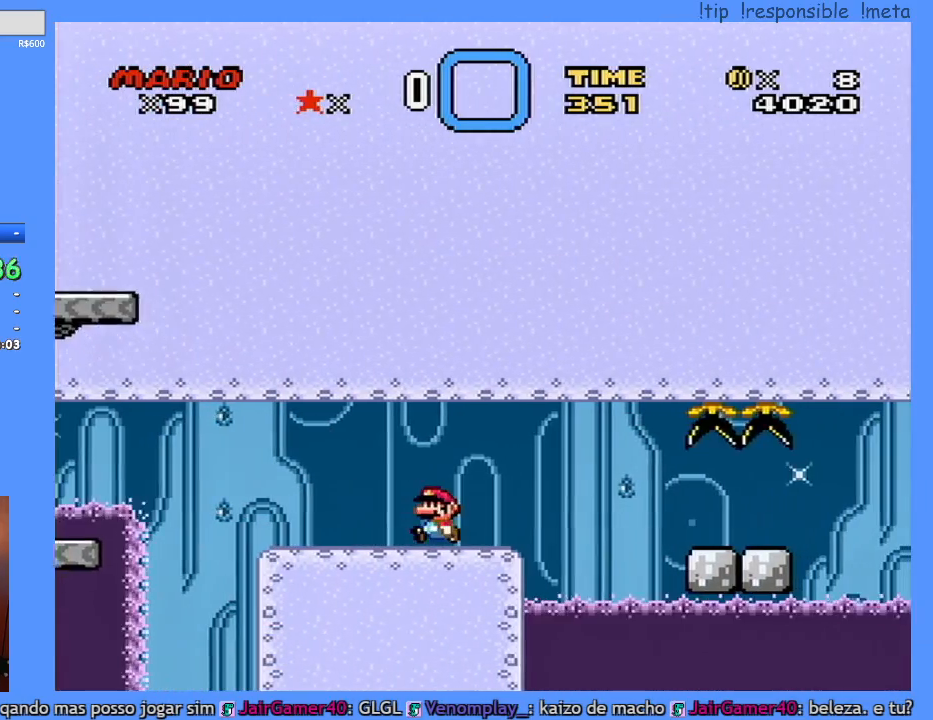
{"buttons": ["Y", "DPAD_RIGHT"], "events": [[467, "DPAD_RIGHT", "down"]]}
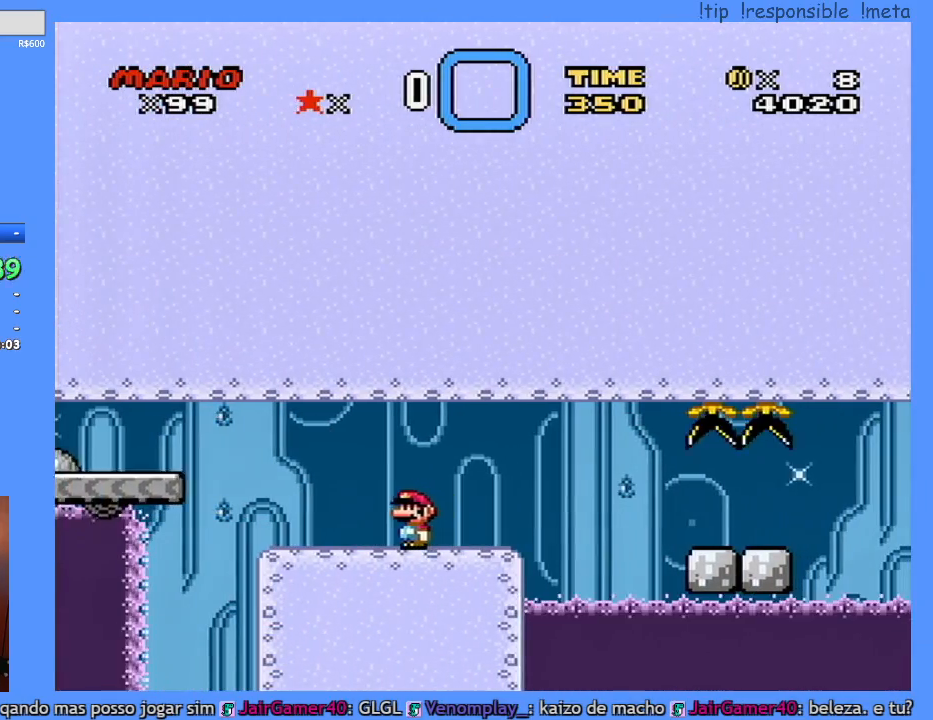
{"buttons": ["Y", "DPAD_RIGHT"], "events": []}
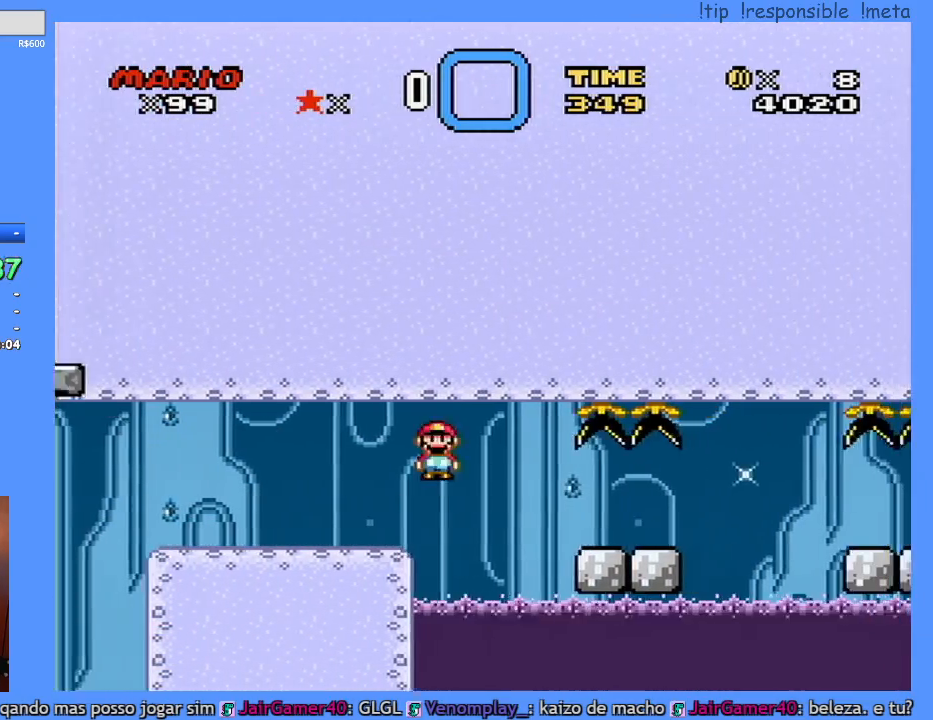
{"buttons": ["Y", "DPAD_RIGHT"], "events": []}
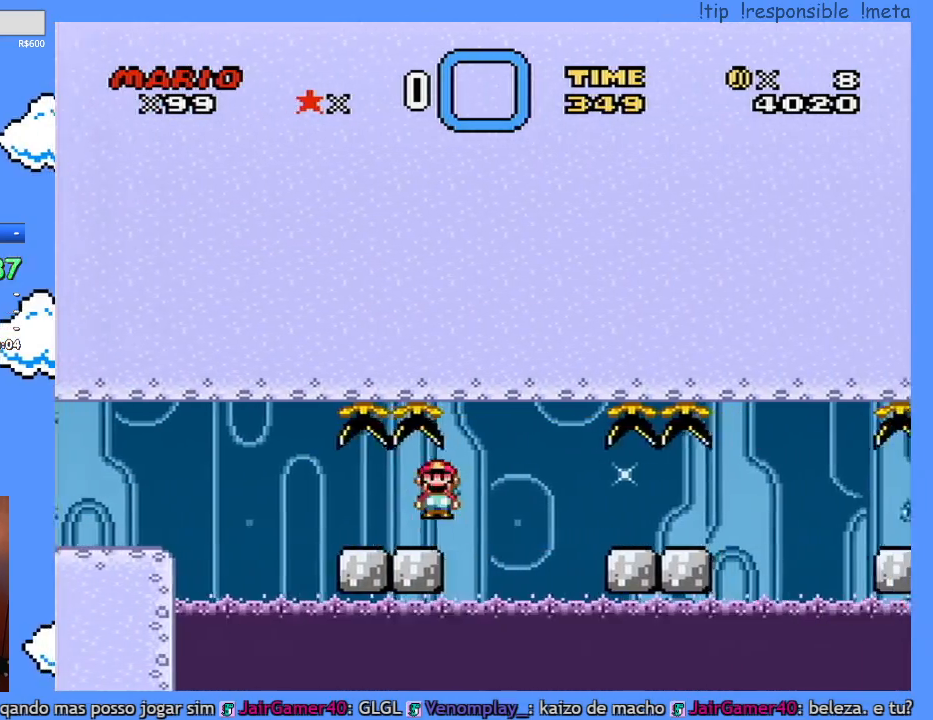
{"buttons": ["Y", "DPAD_RIGHT"], "events": []}
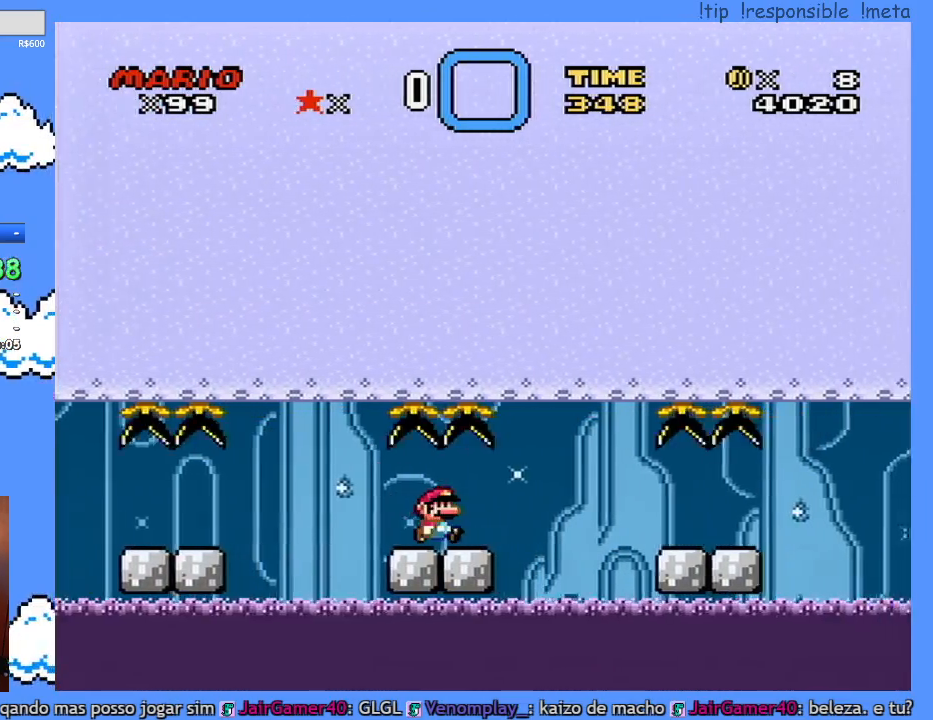
{"buttons": ["Y", "DPAD_RIGHT"], "events": []}
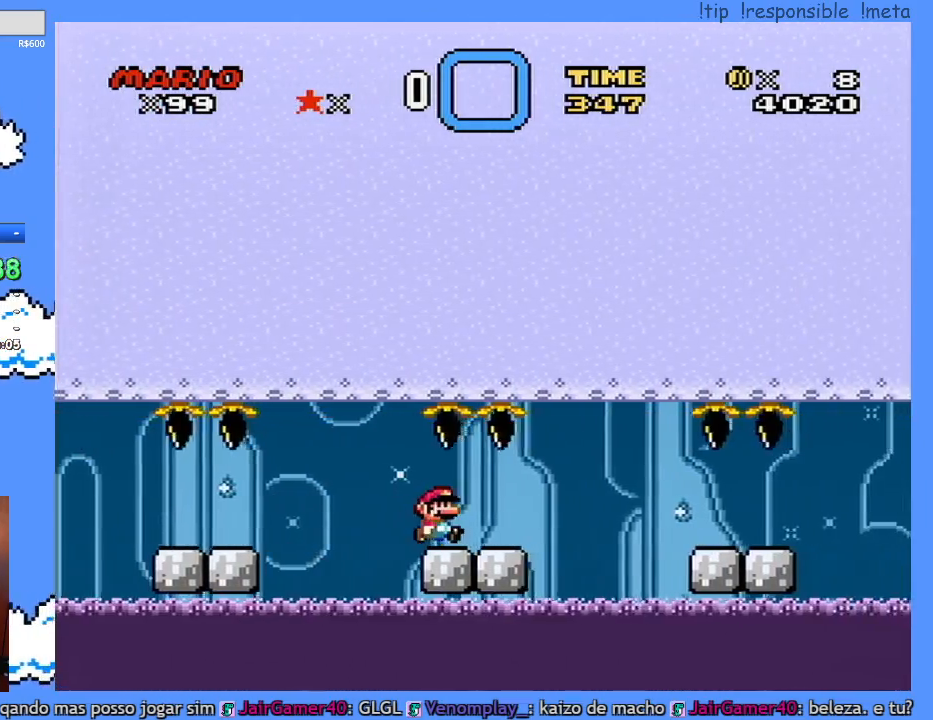
{"buttons": ["Y", "DPAD_RIGHT"], "events": []}
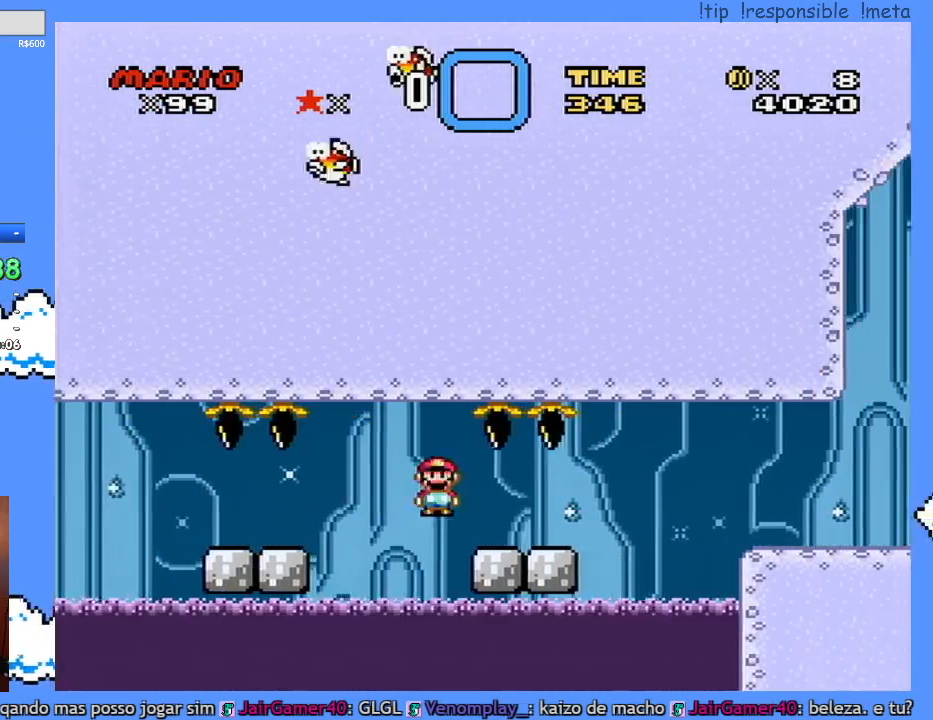
{"buttons": ["Y", "DPAD_RIGHT"], "events": []}